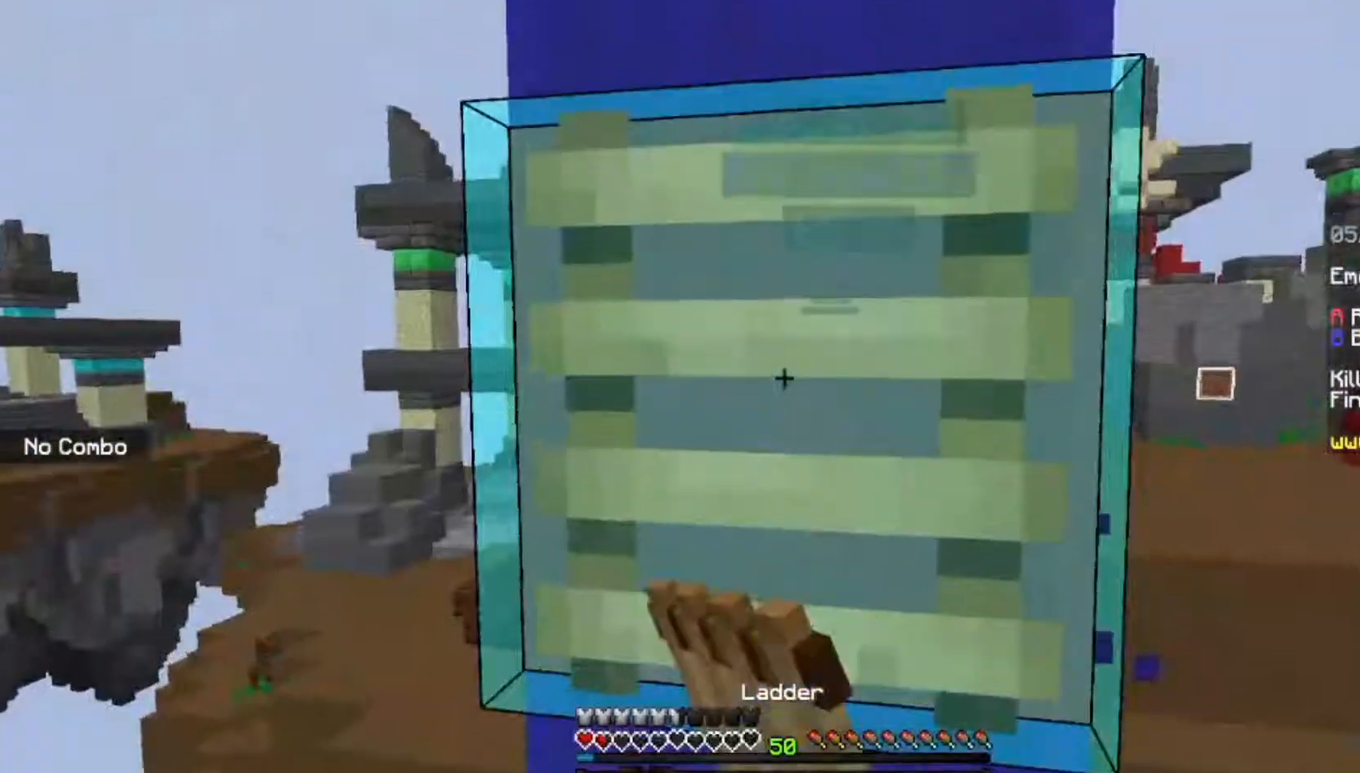
Gameplay with keyboard and mouse; each line is a JSON object with the keys and mouse buttons held at the frame after it. "events" lists presses ("down") and releases ("up") of "a", "d", "s", "space", "w", "mouse_left" and "mouse_right" between this image and that frame as [ms after this image, input, new state], when the widget could be followed in between. "mouse_left", "mouse_right" = the "left", "right" buttons of the "mouse" list. No other keys are recorded. Fast repeated clicks can show as one long hold. Mouse movement is not recorded.
{"keys": ["space", "w"], "mouse": ["right"], "events": [[167, "space", "down"], [167, "w", "down"]]}
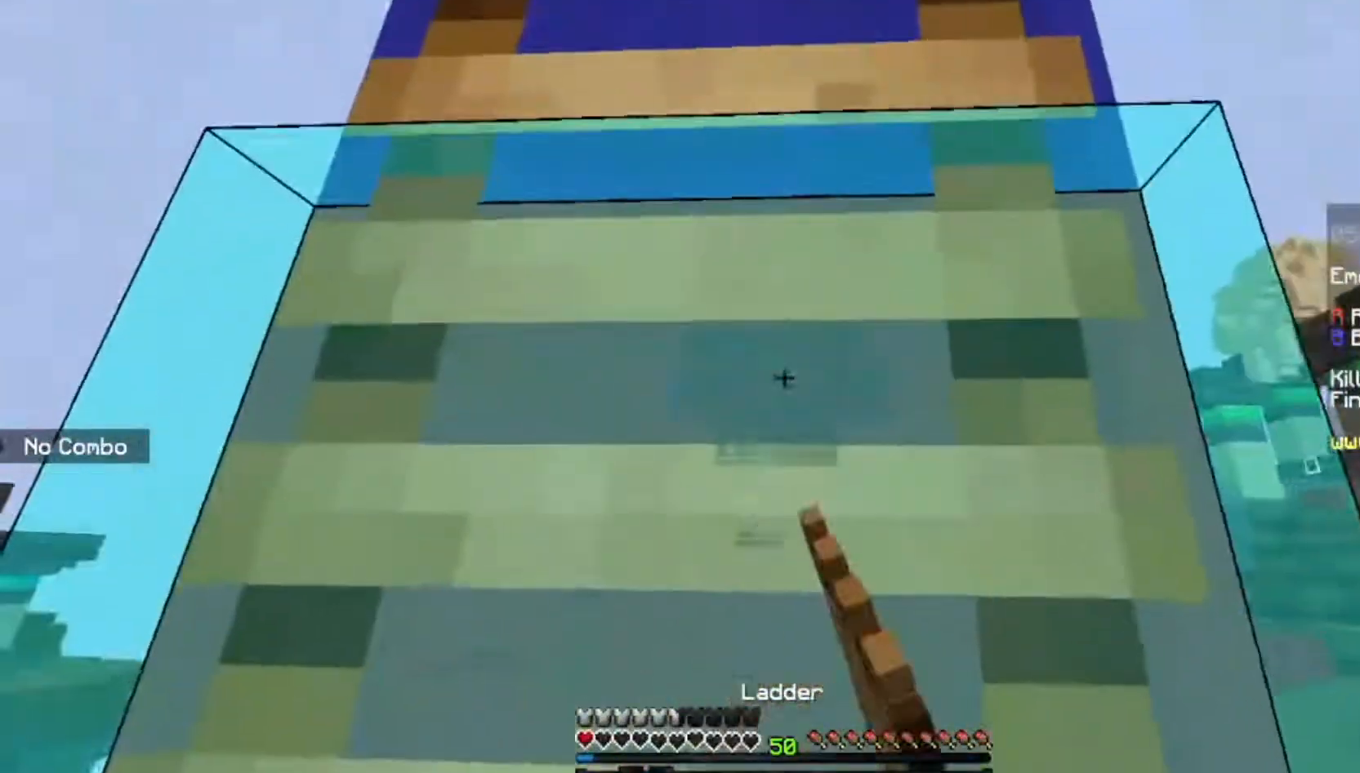
{"keys": ["space", "w"], "mouse": ["right"], "events": []}
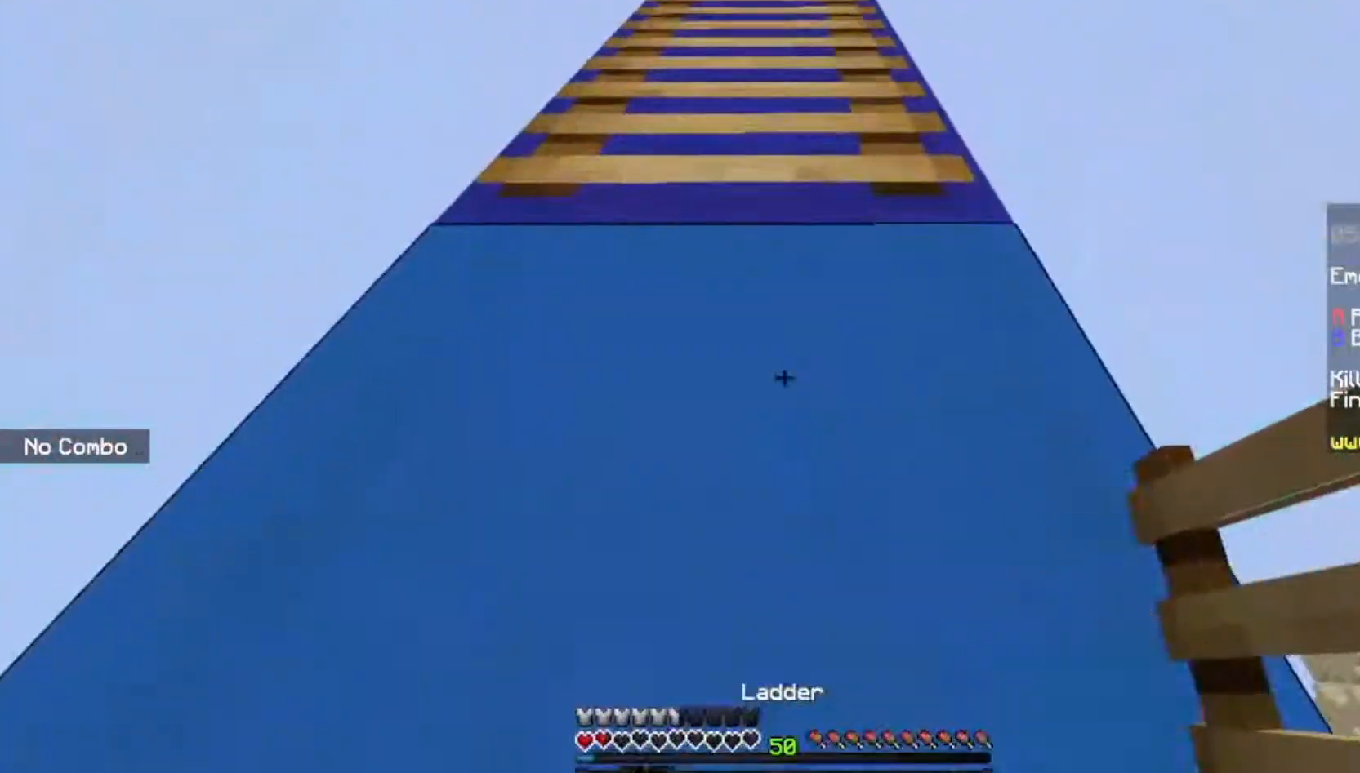
{"keys": ["space", "w"], "mouse": [], "events": [[434, "mouse_right", "up"]]}
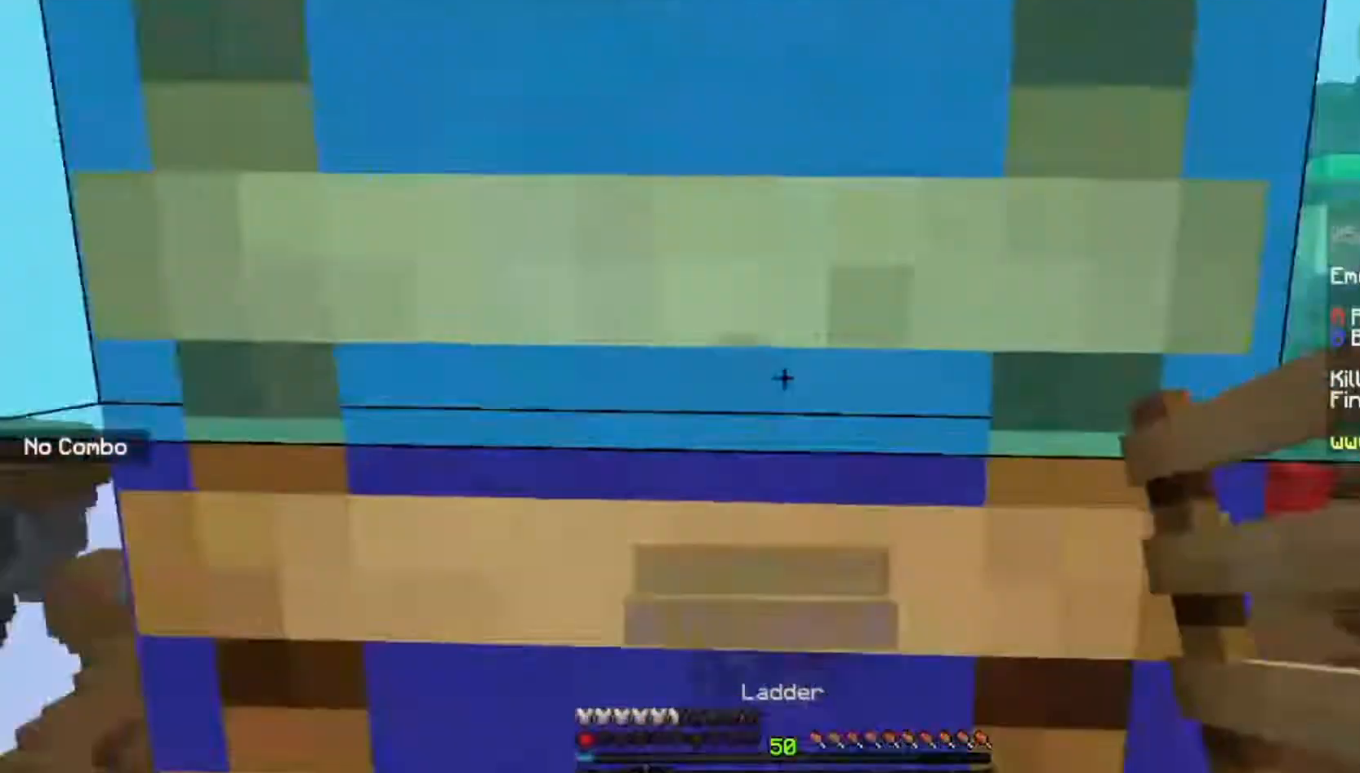
{"keys": ["space", "w"], "mouse": [], "events": []}
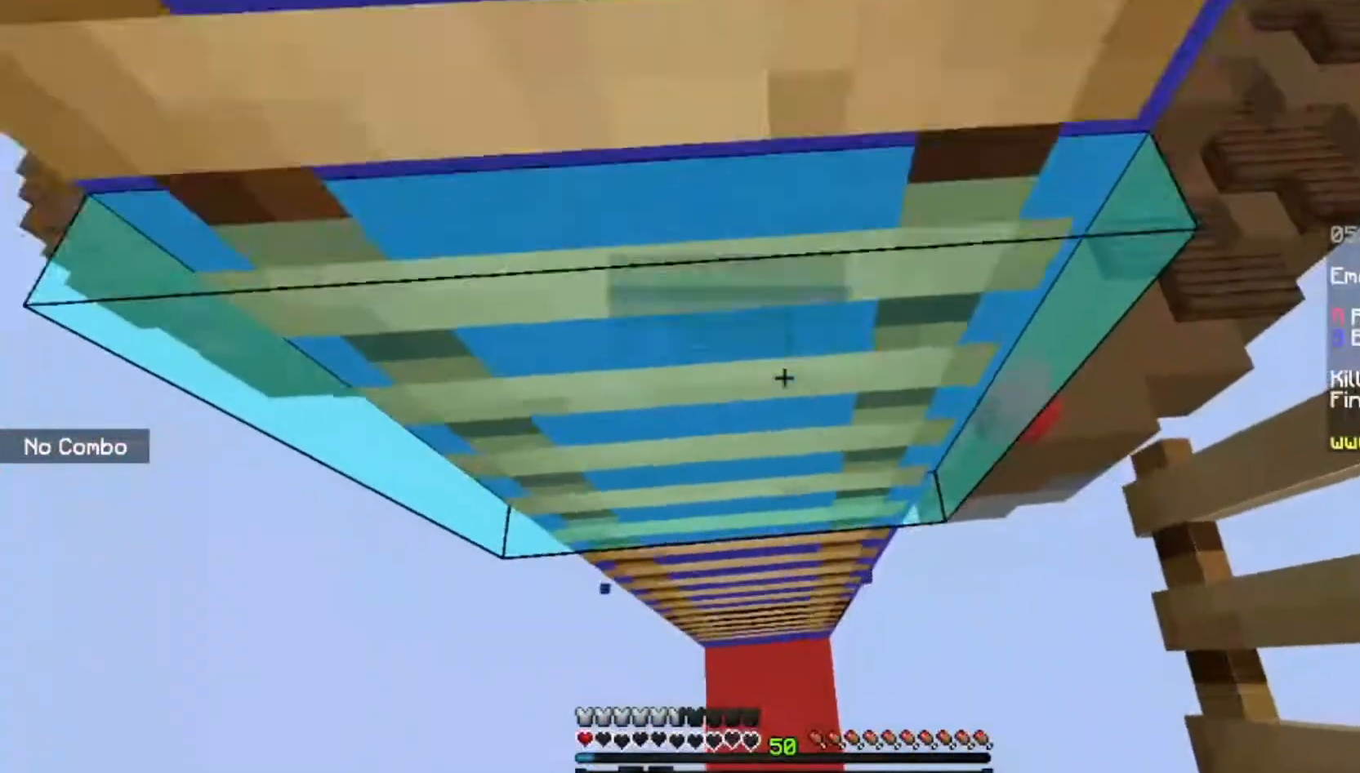
{"keys": ["space", "w"], "mouse": [], "events": []}
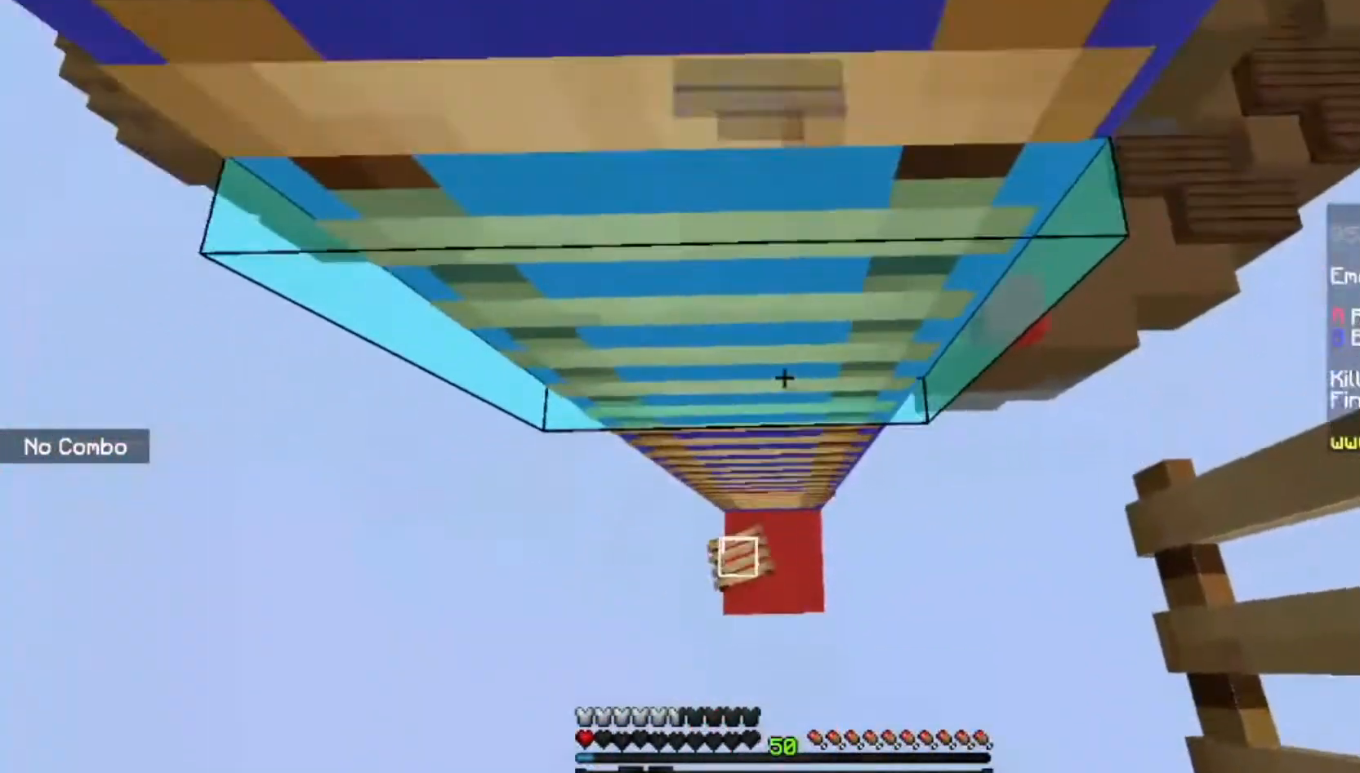
{"keys": ["space", "w"], "mouse": [], "events": []}
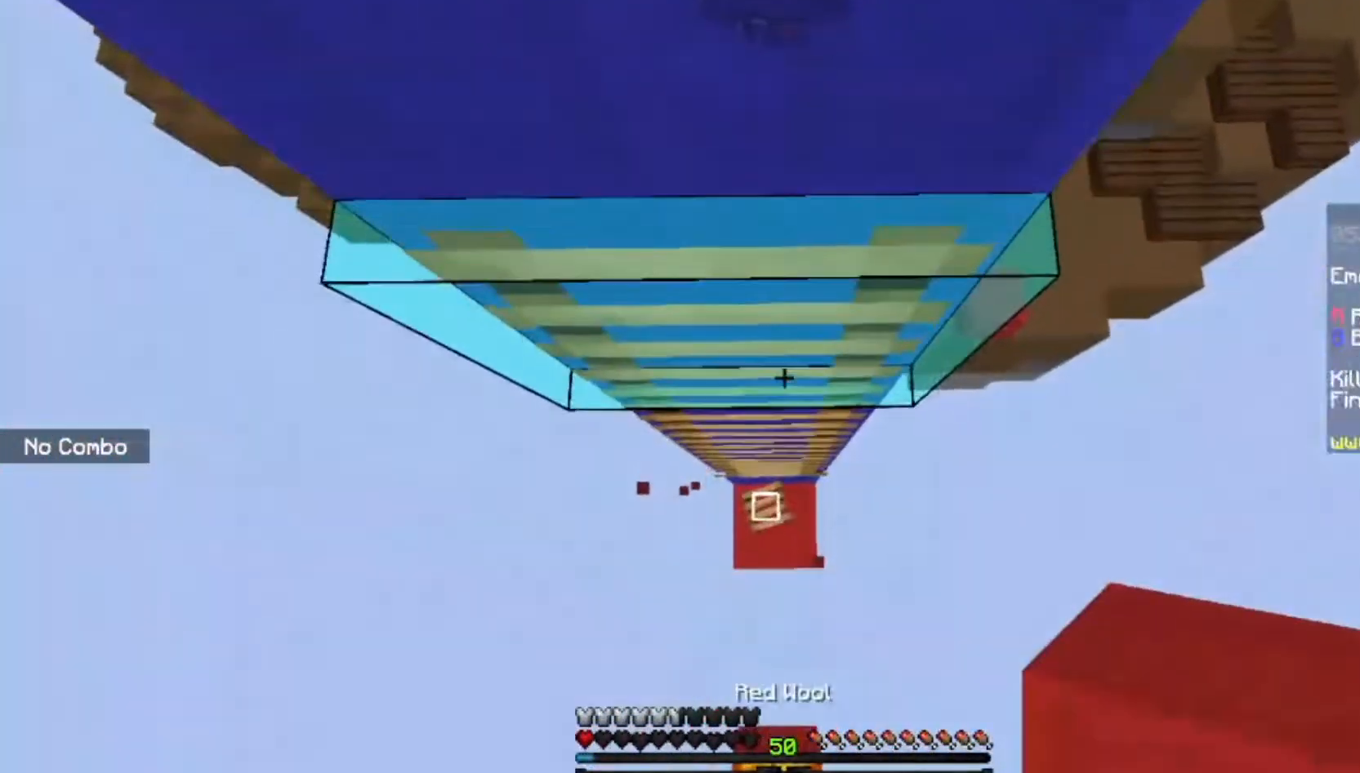
{"keys": ["space", "w"], "mouse": [], "events": []}
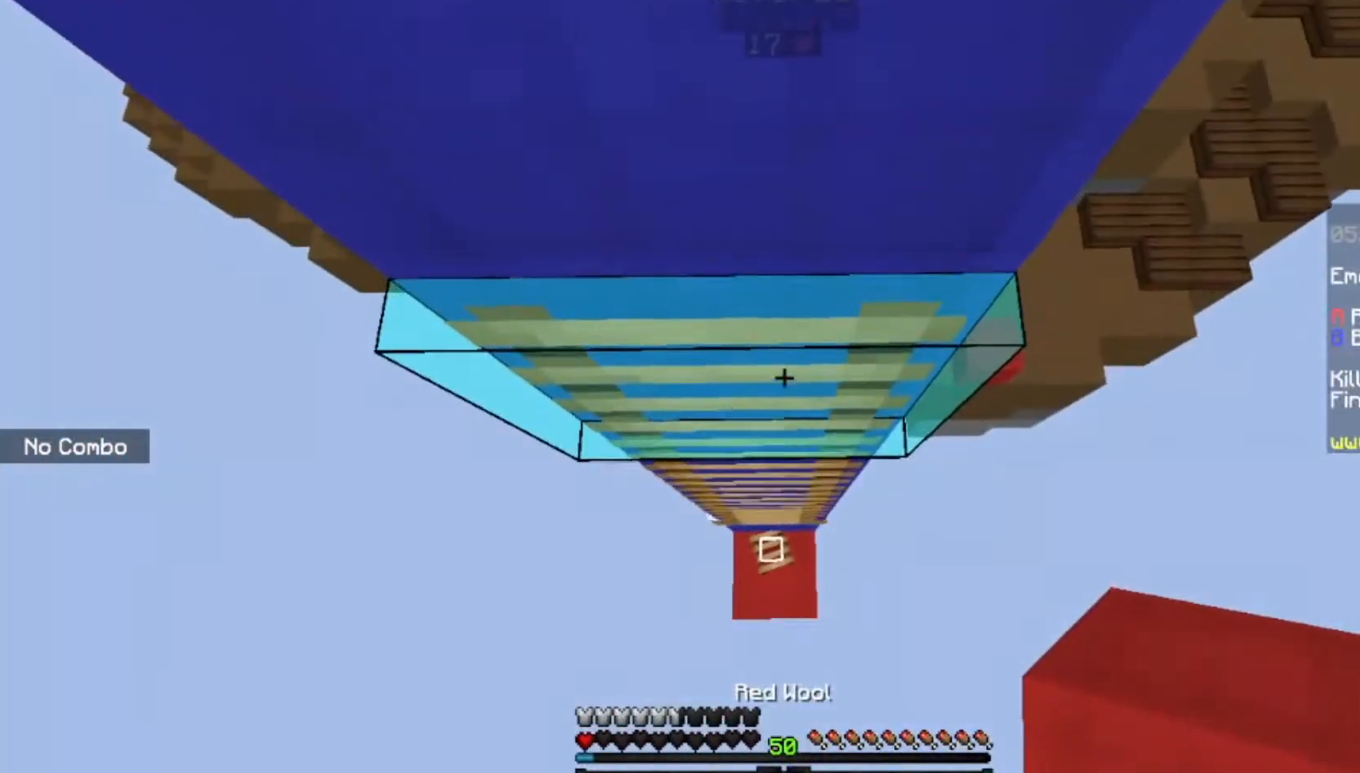
{"keys": ["space", "w"], "mouse": [], "events": []}
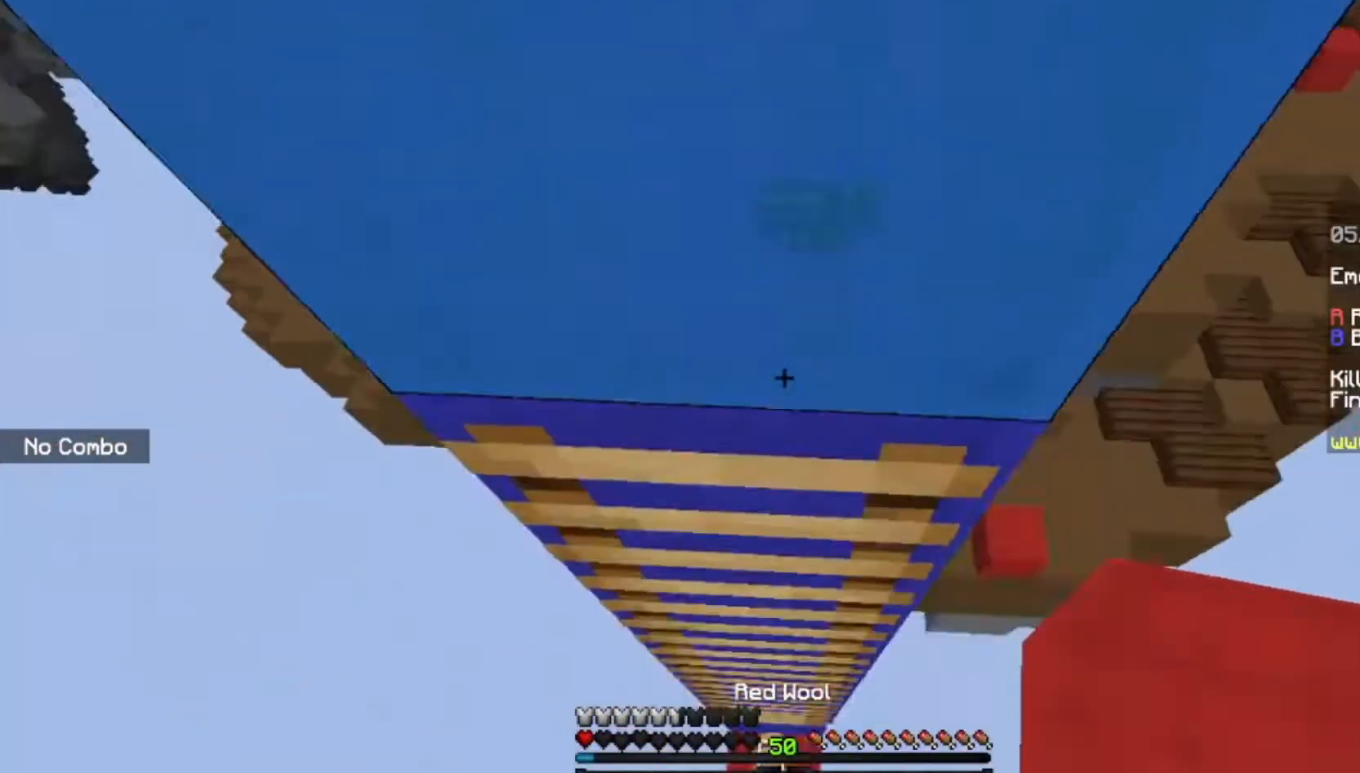
{"keys": ["a"], "mouse": [], "events": [[33, "space", "up"], [167, "w", "up"], [467, "a", "down"]]}
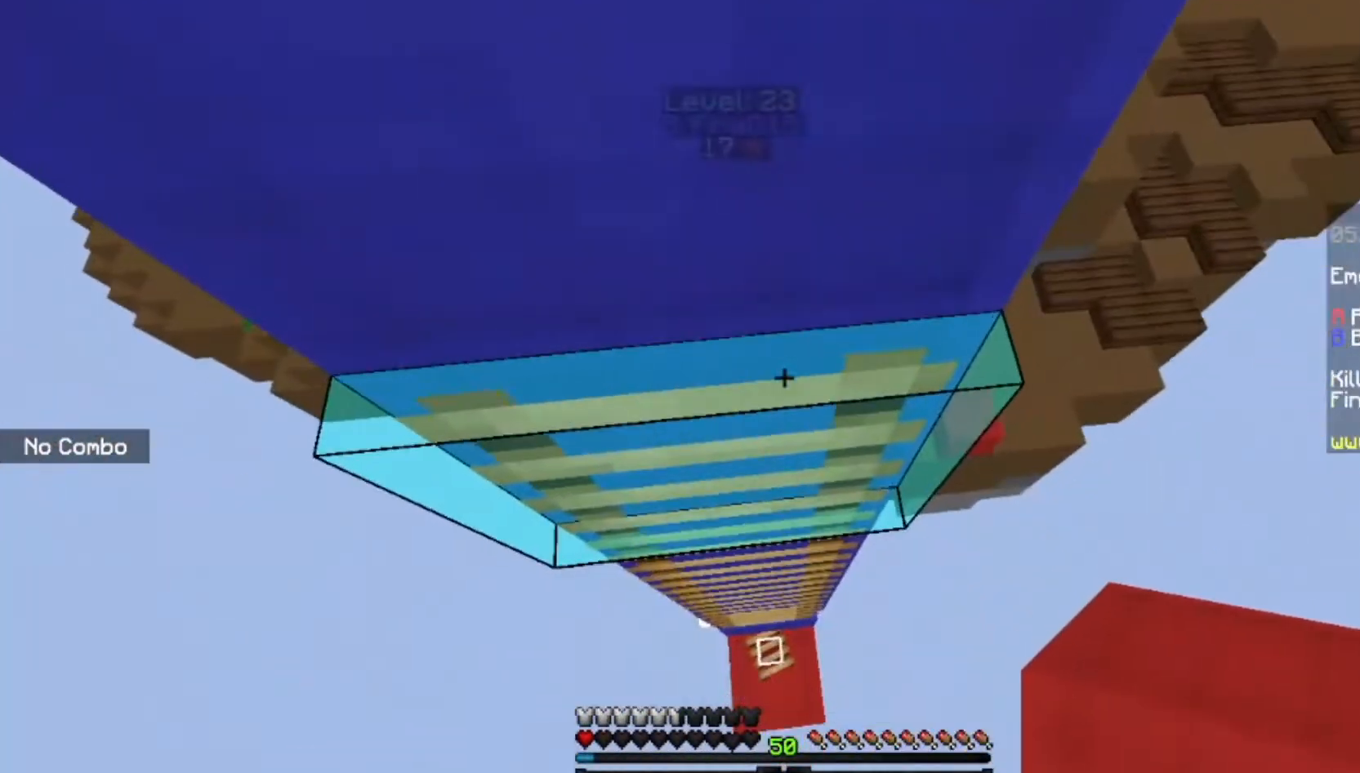
{"keys": [], "mouse": [], "events": [[334, "a", "up"]]}
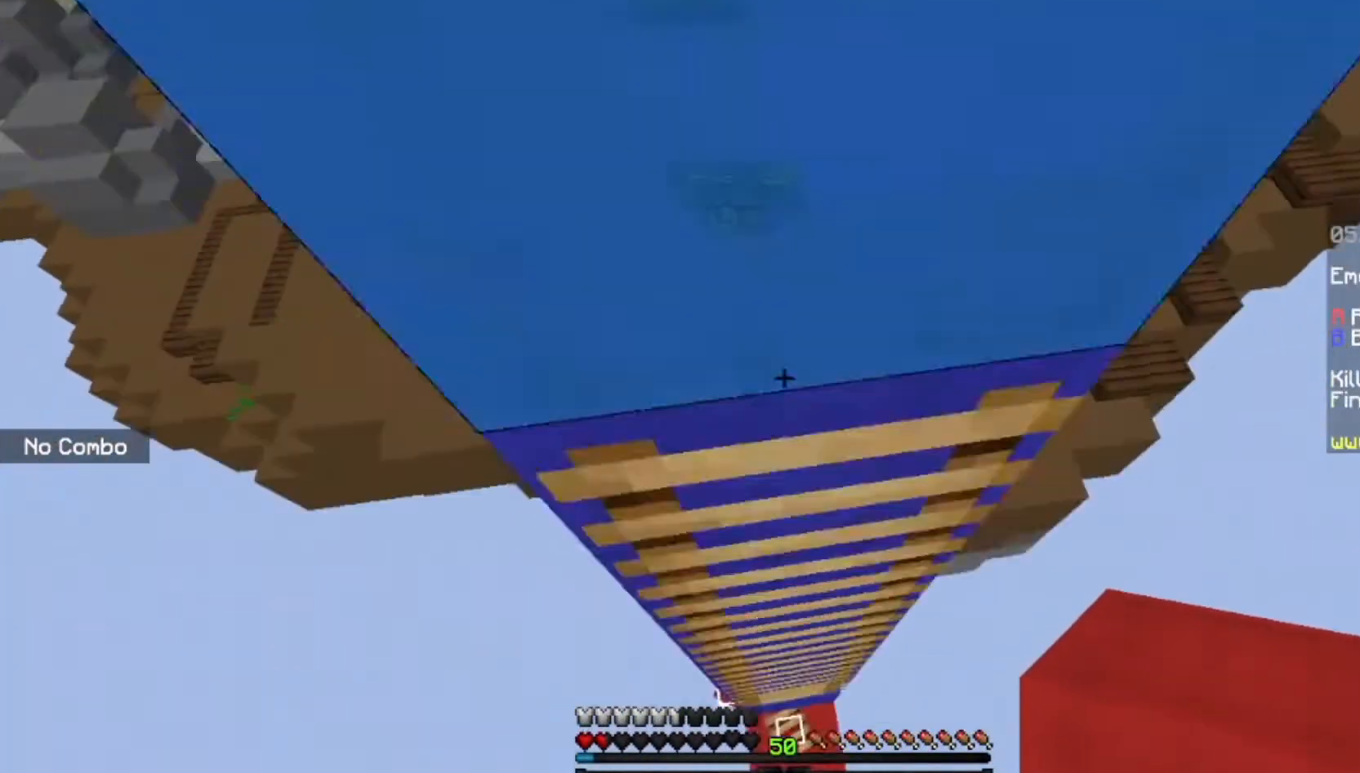
{"keys": [], "mouse": ["left"], "events": [[133, "mouse_left", "down"]]}
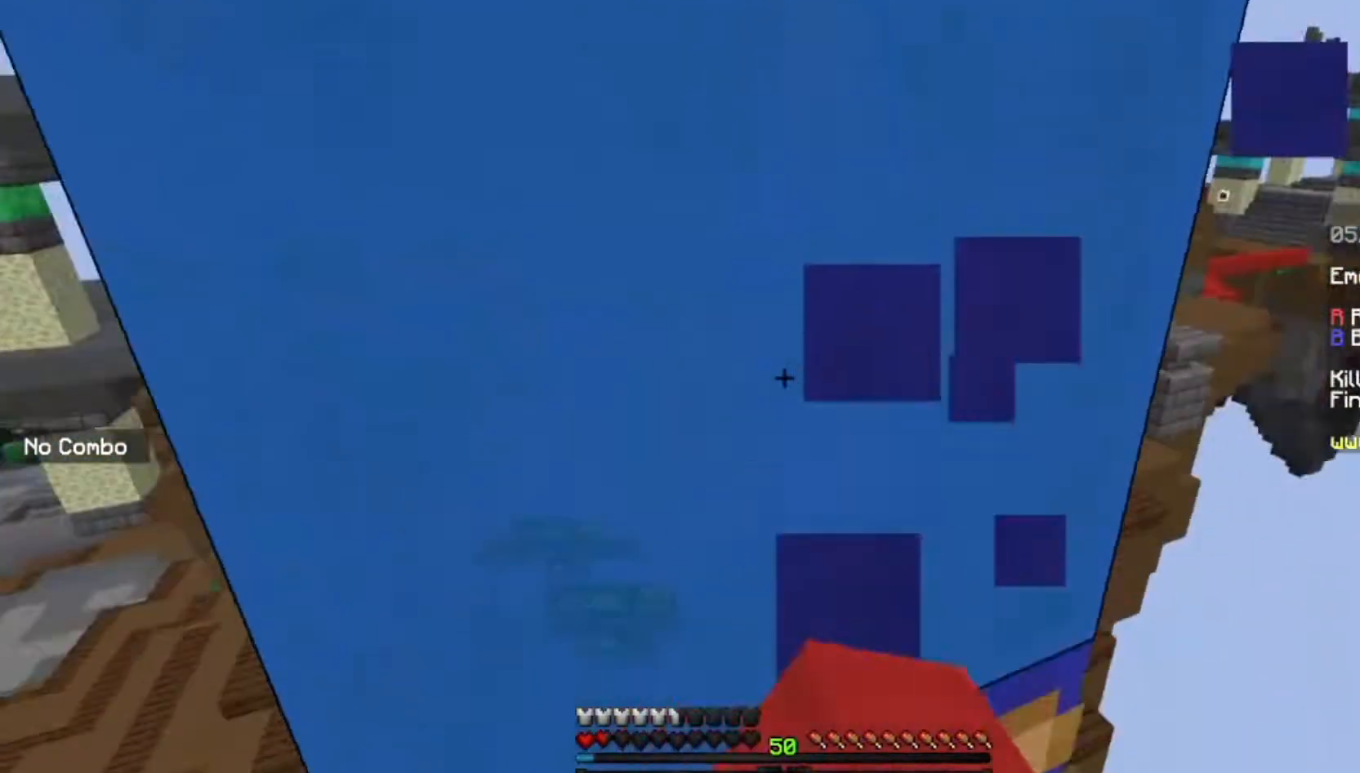
{"keys": [], "mouse": ["left"], "events": []}
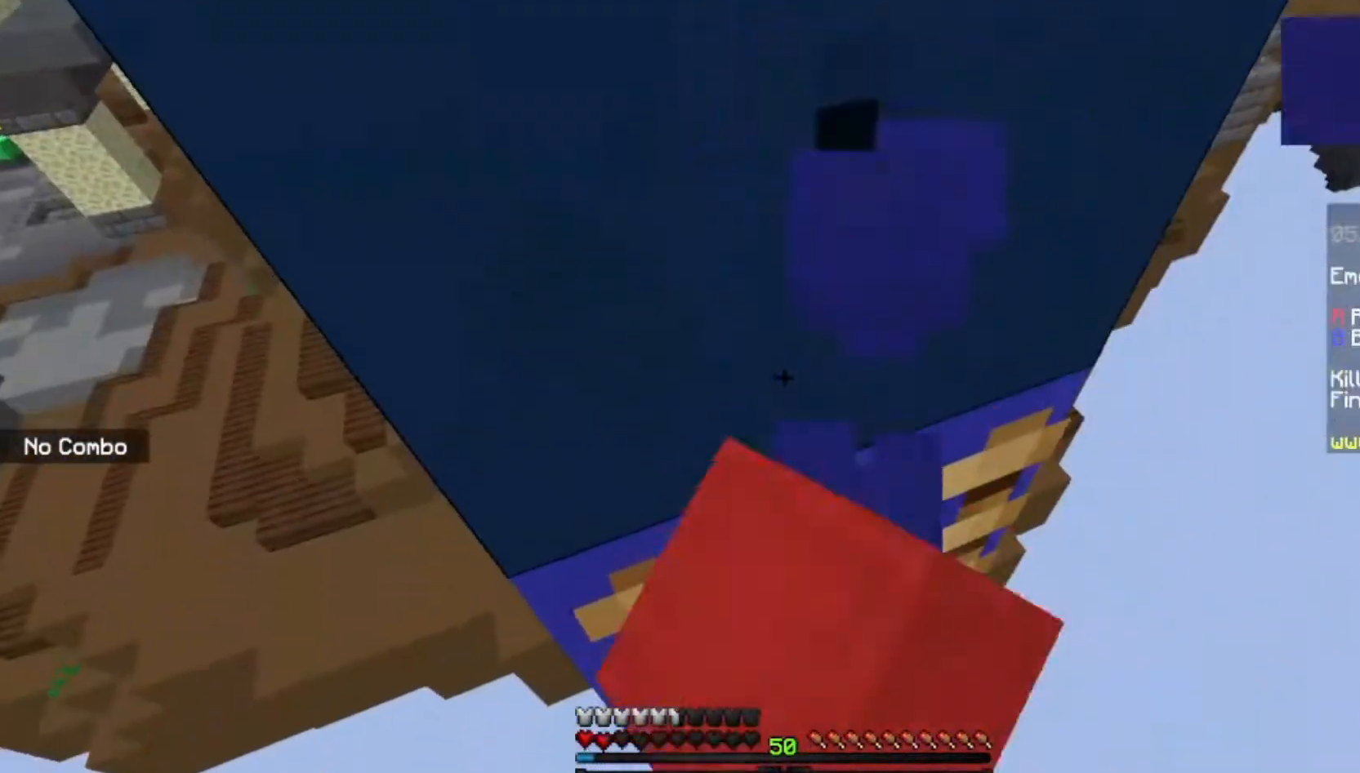
{"keys": [], "mouse": [], "events": [[400, "mouse_left", "up"]]}
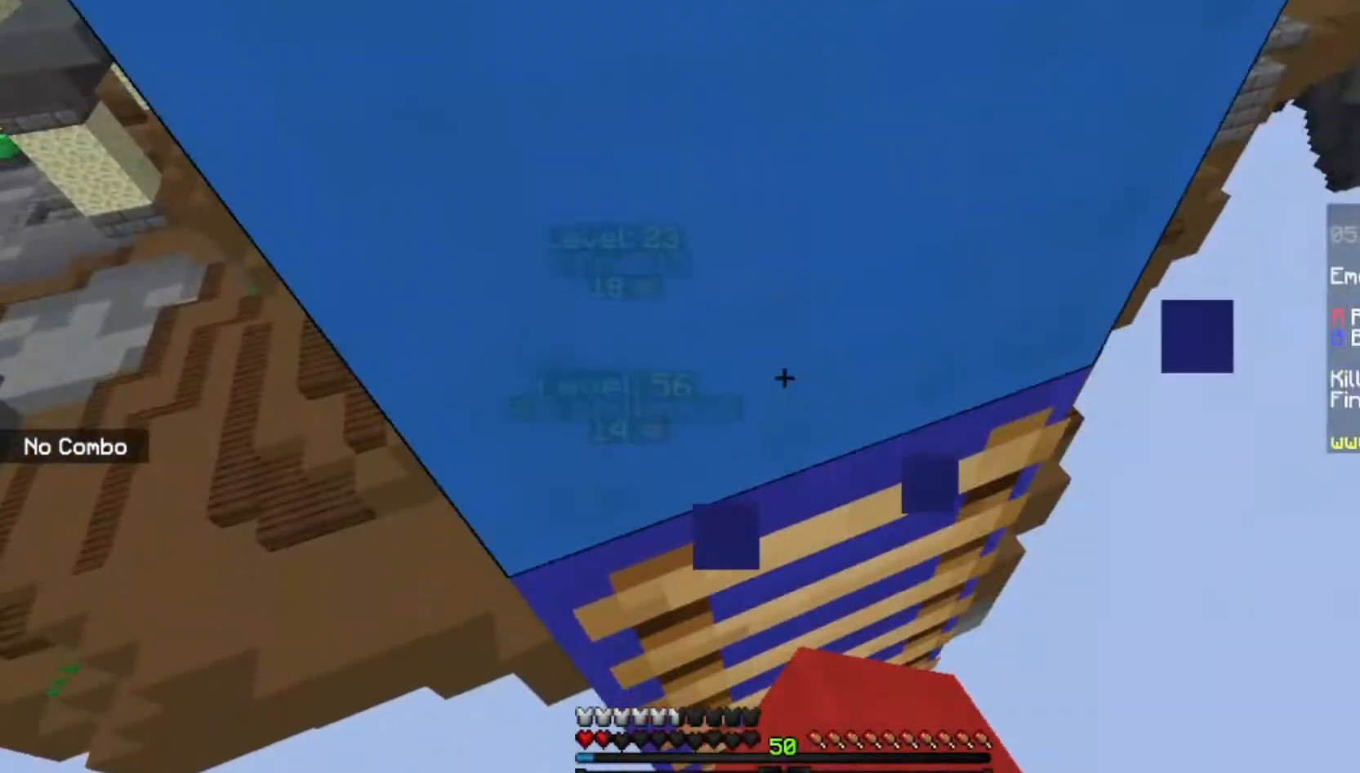
{"keys": [], "mouse": [], "events": []}
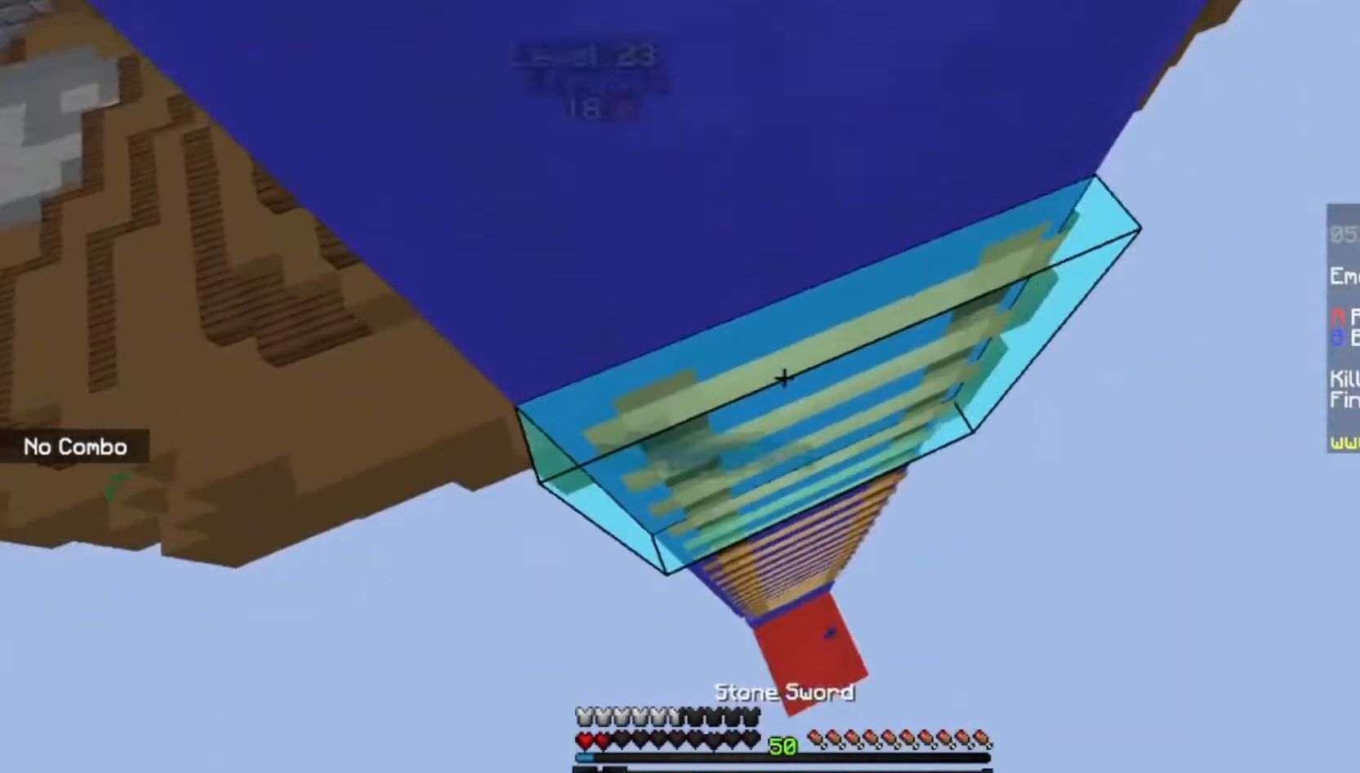
{"keys": [], "mouse": [], "events": []}
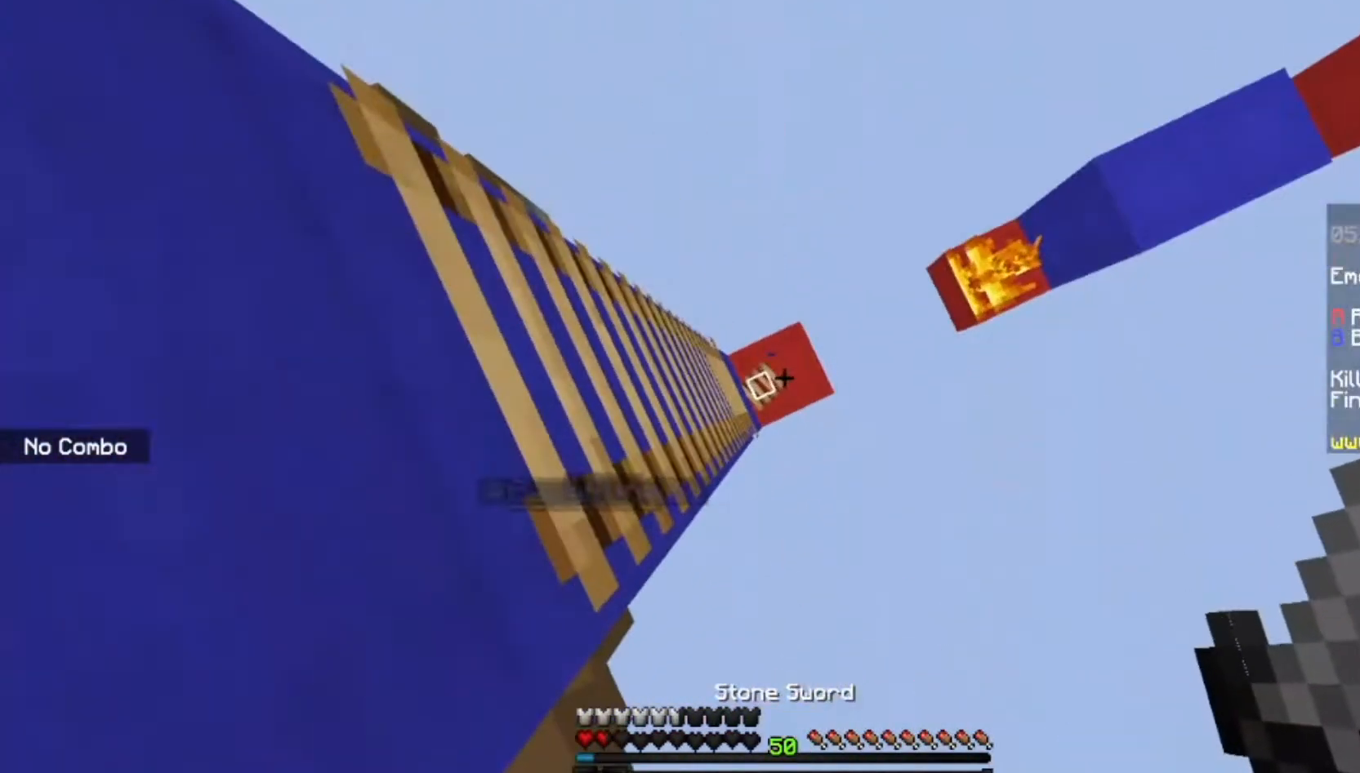
{"keys": [], "mouse": [], "events": []}
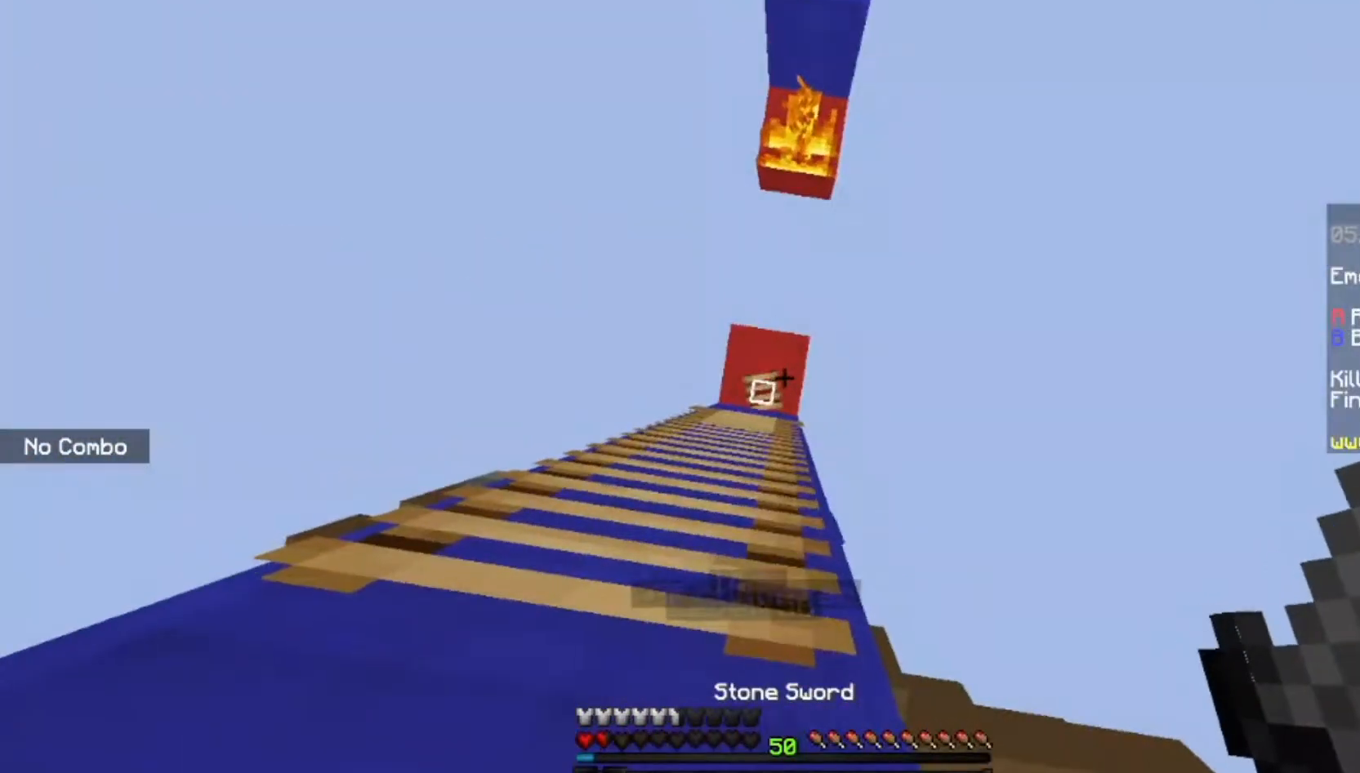
{"keys": [], "mouse": [], "events": []}
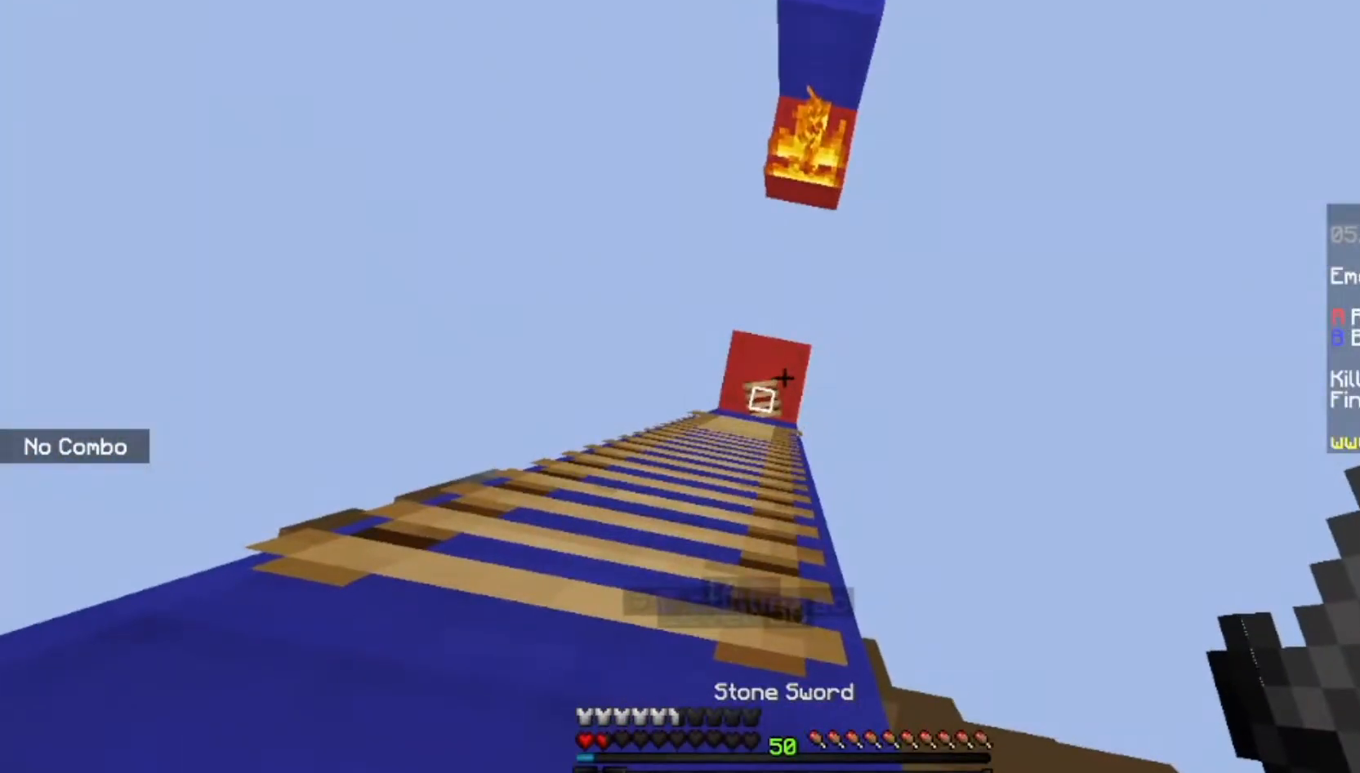
{"keys": [], "mouse": [], "events": []}
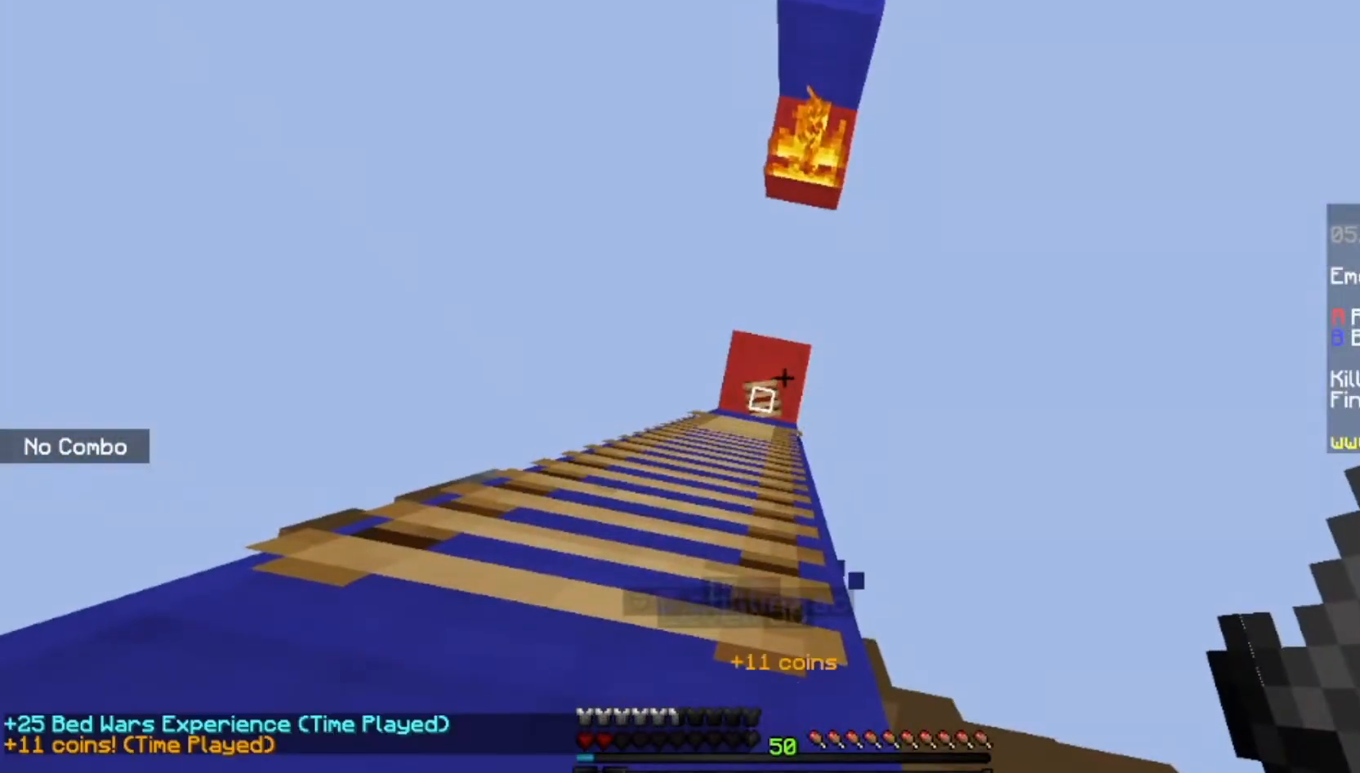
{"keys": [], "mouse": [], "events": []}
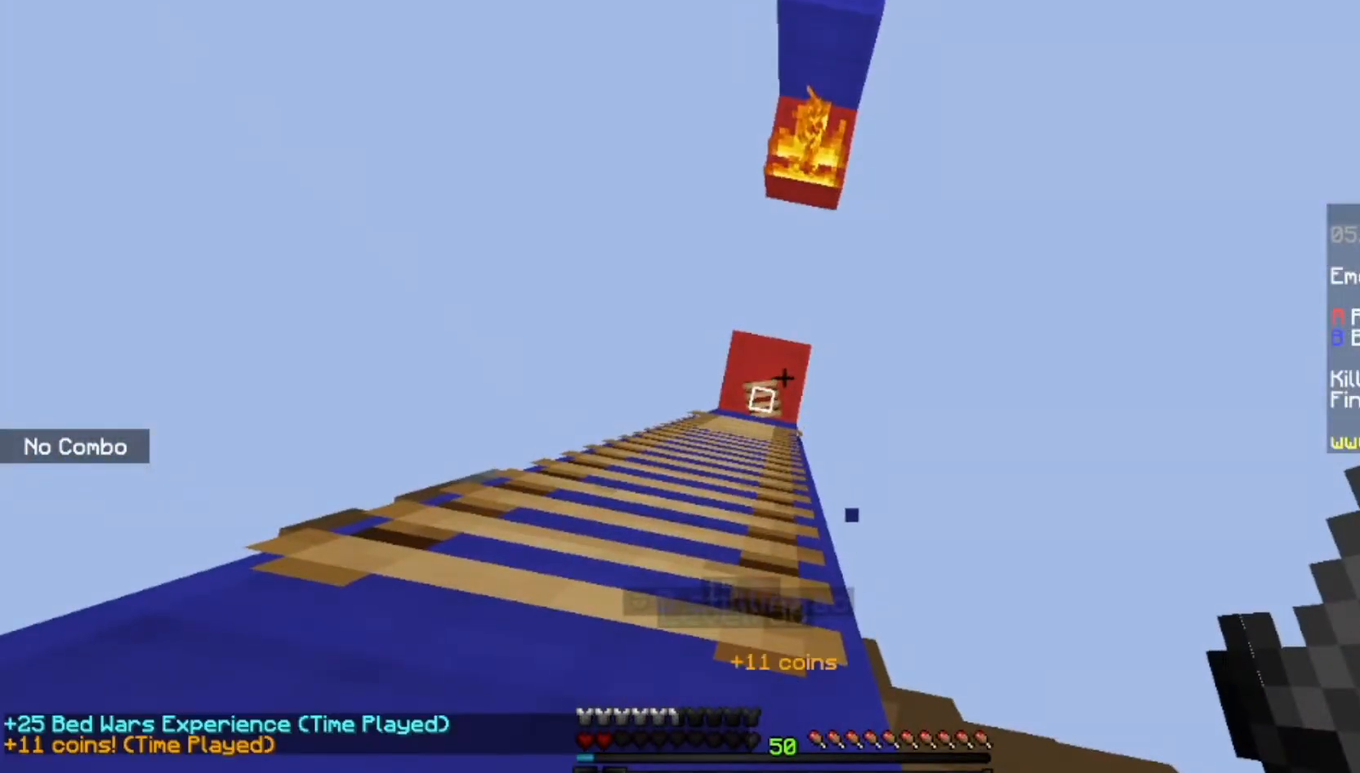
{"keys": [], "mouse": [], "events": []}
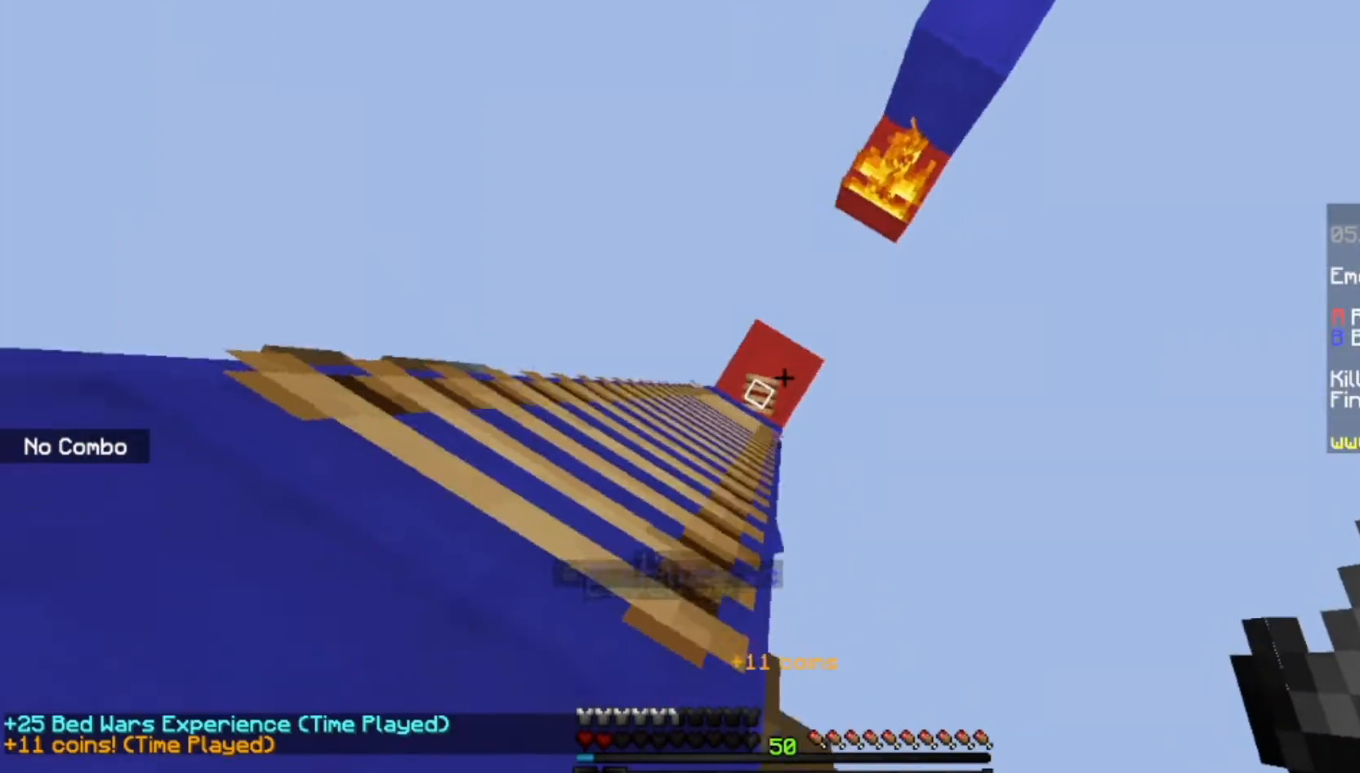
{"keys": [], "mouse": [], "events": []}
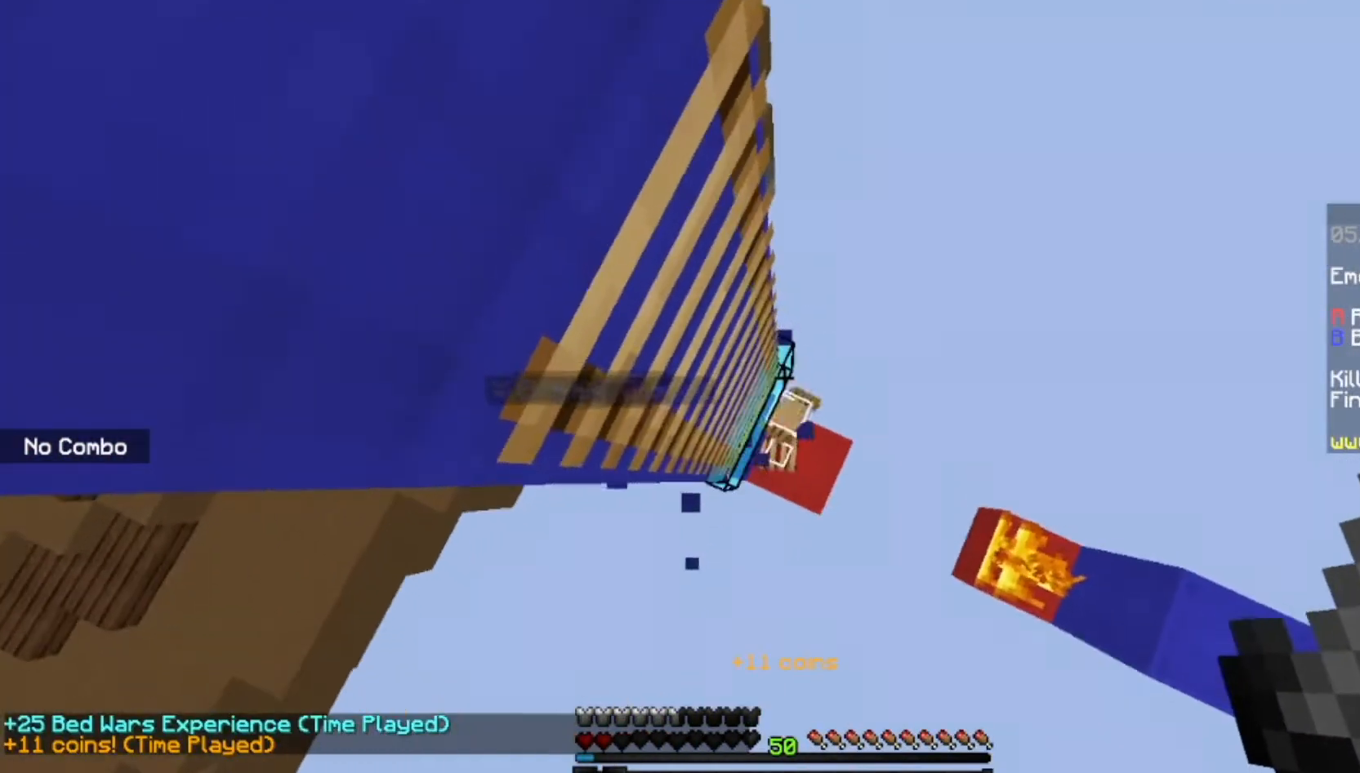
{"keys": [], "mouse": [], "events": []}
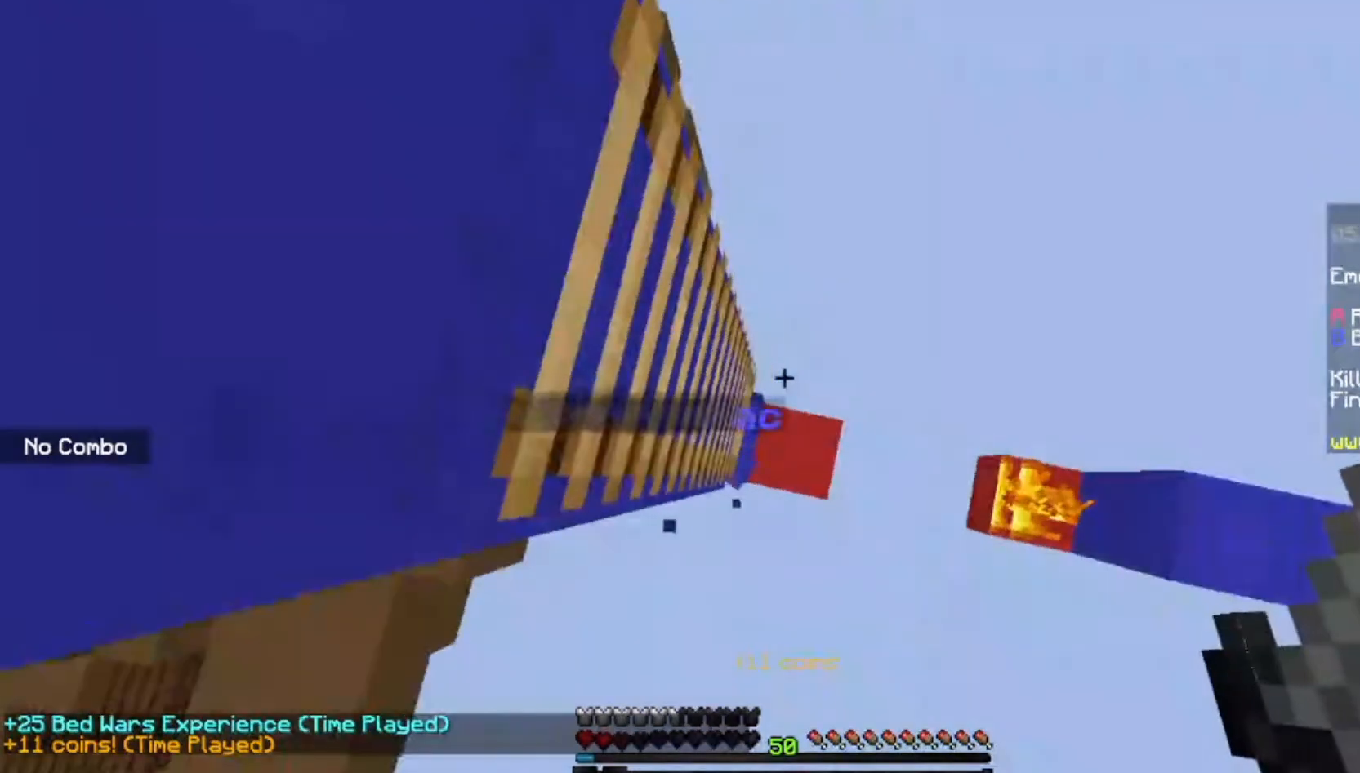
{"keys": [], "mouse": [], "events": []}
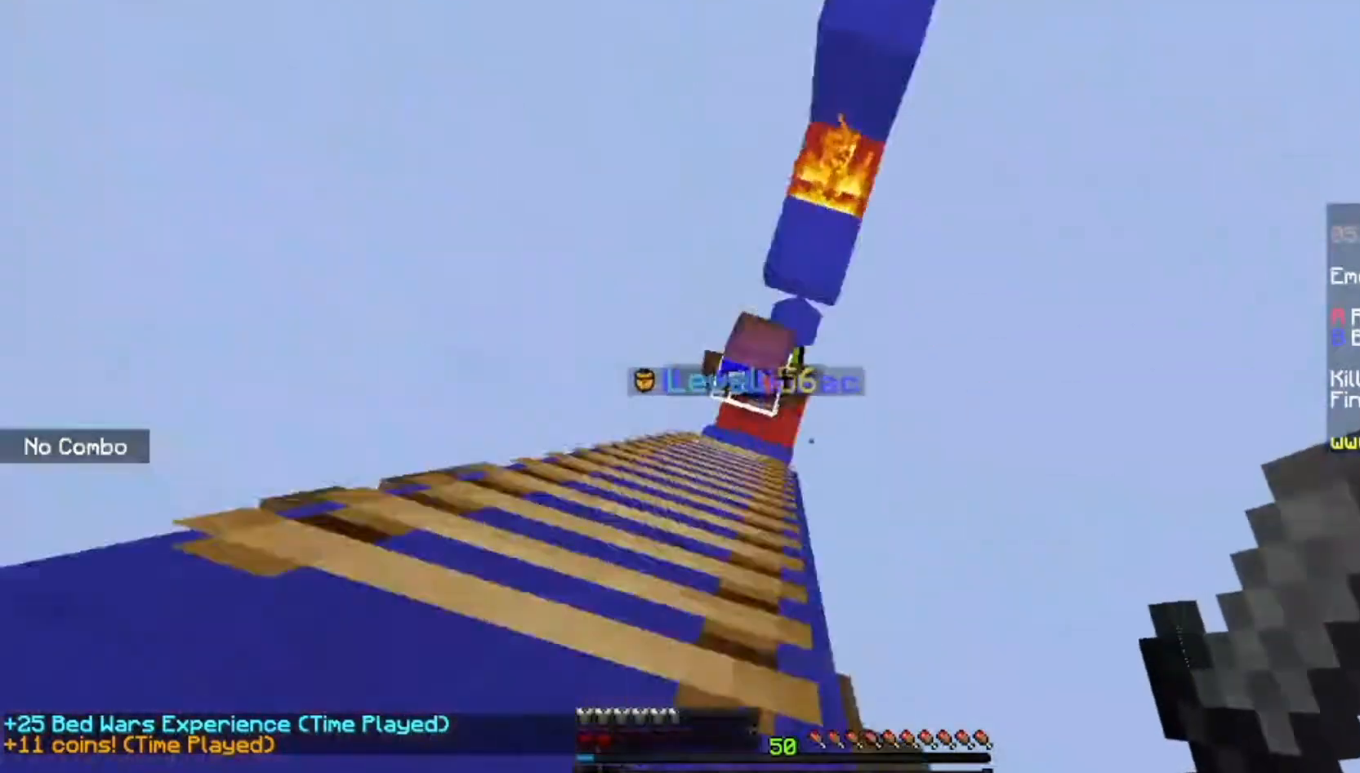
{"keys": [], "mouse": ["left"], "events": [[200, "mouse_left", "down"]]}